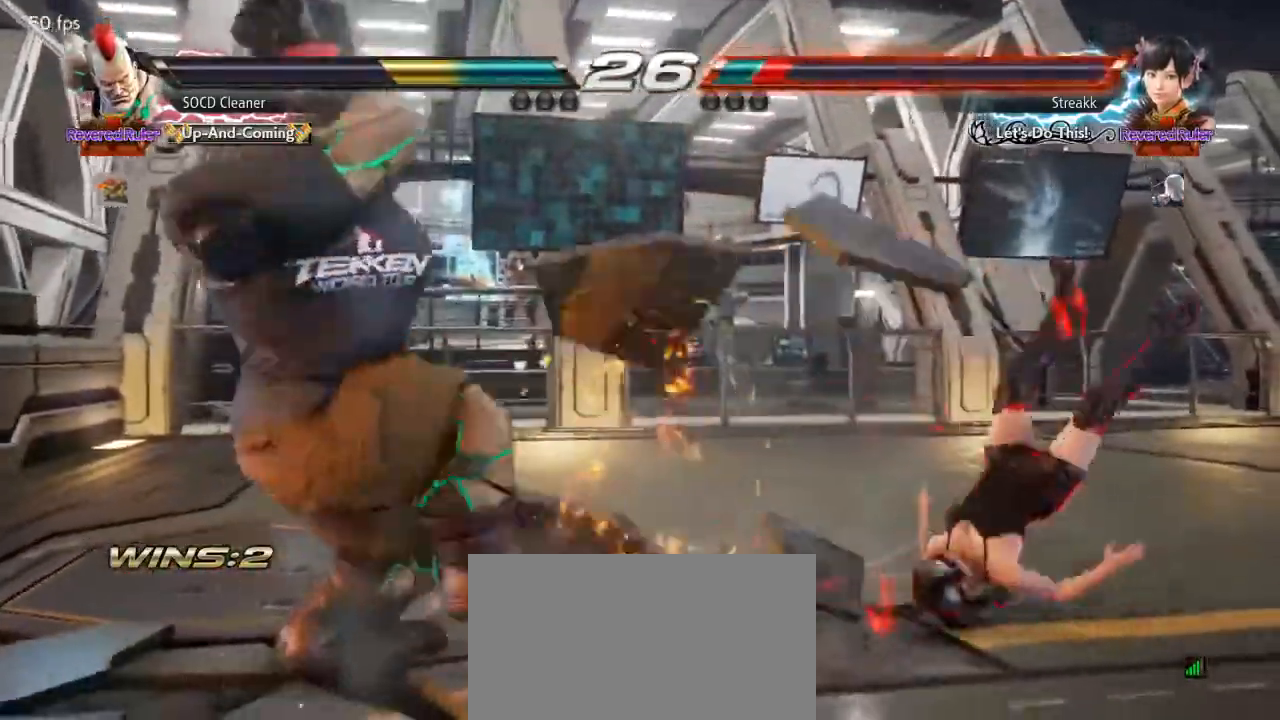
Gameplay with a controller (arcade stick); each line is a JSON object with the inputs held at the frame after it. "events" lists button and stick changes between this image and that frame as [ms after this image, input, new state], when the widget could be followed in between. Not read: L3 R3 other_buttons.
{"buttons": [], "events": [[100, "DPAD_RIGHT", "down"], [167, "DPAD_RIGHT", "up"], [233, "DPAD_RIGHT", "down"], [500, "DPAD_RIGHT", "up"]]}
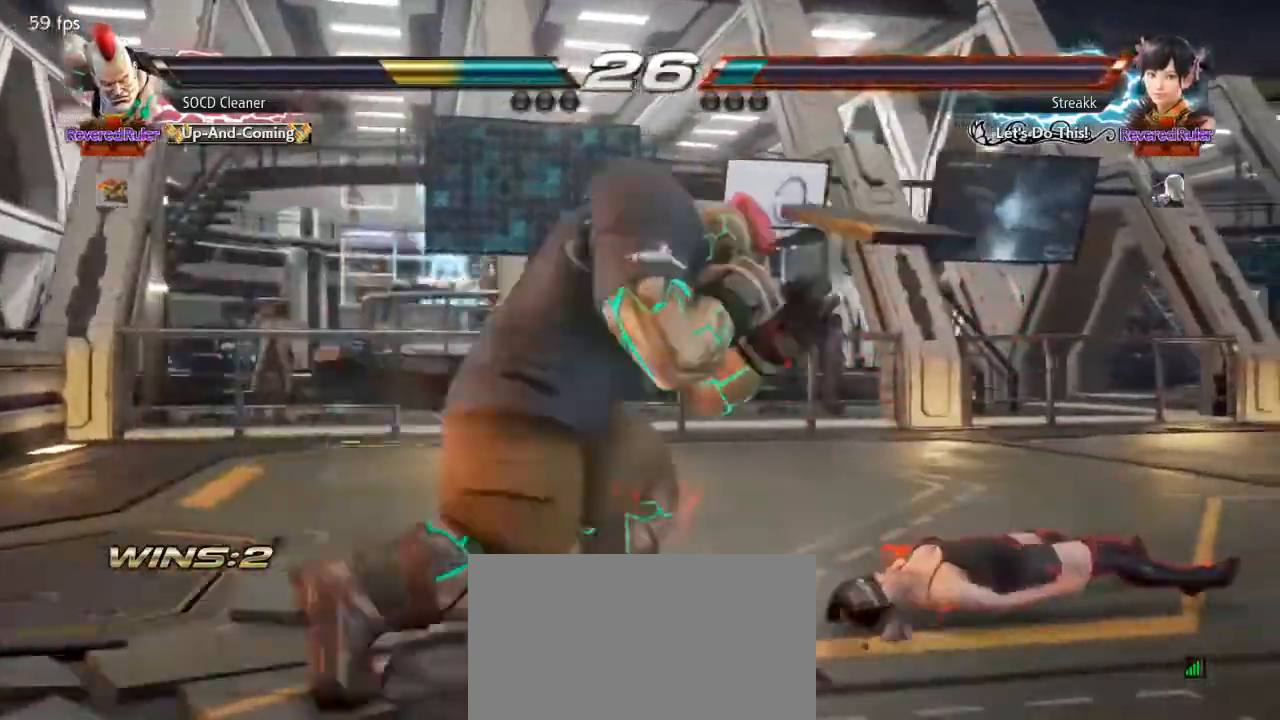
{"buttons": ["DPAD_RIGHT"], "events": [[33, "DPAD_LEFT", "down"], [133, "DPAD_LEFT", "up"], [267, "DPAD_RIGHT", "down"], [367, "DPAD_RIGHT", "up"], [433, "DPAD_RIGHT", "down"]]}
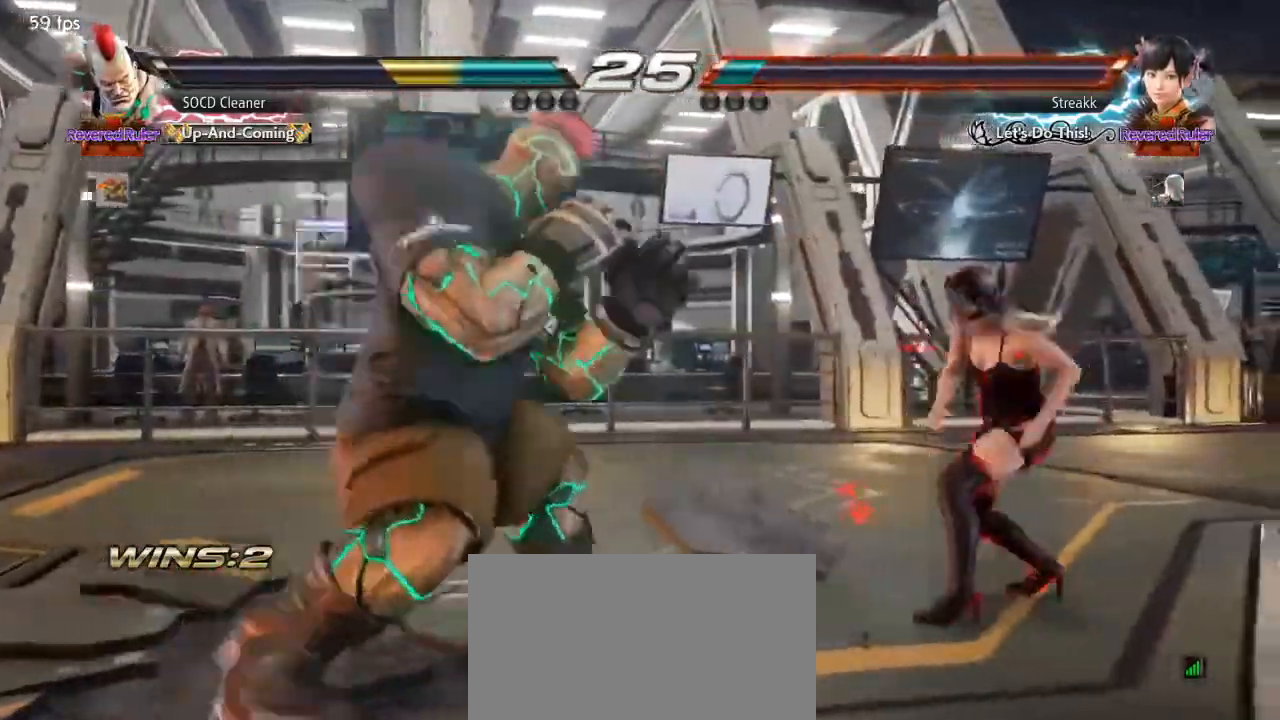
{"buttons": [], "events": [[67, "SQUARE", "down"], [400, "SQUARE", "up"], [467, "DPAD_RIGHT", "up"]]}
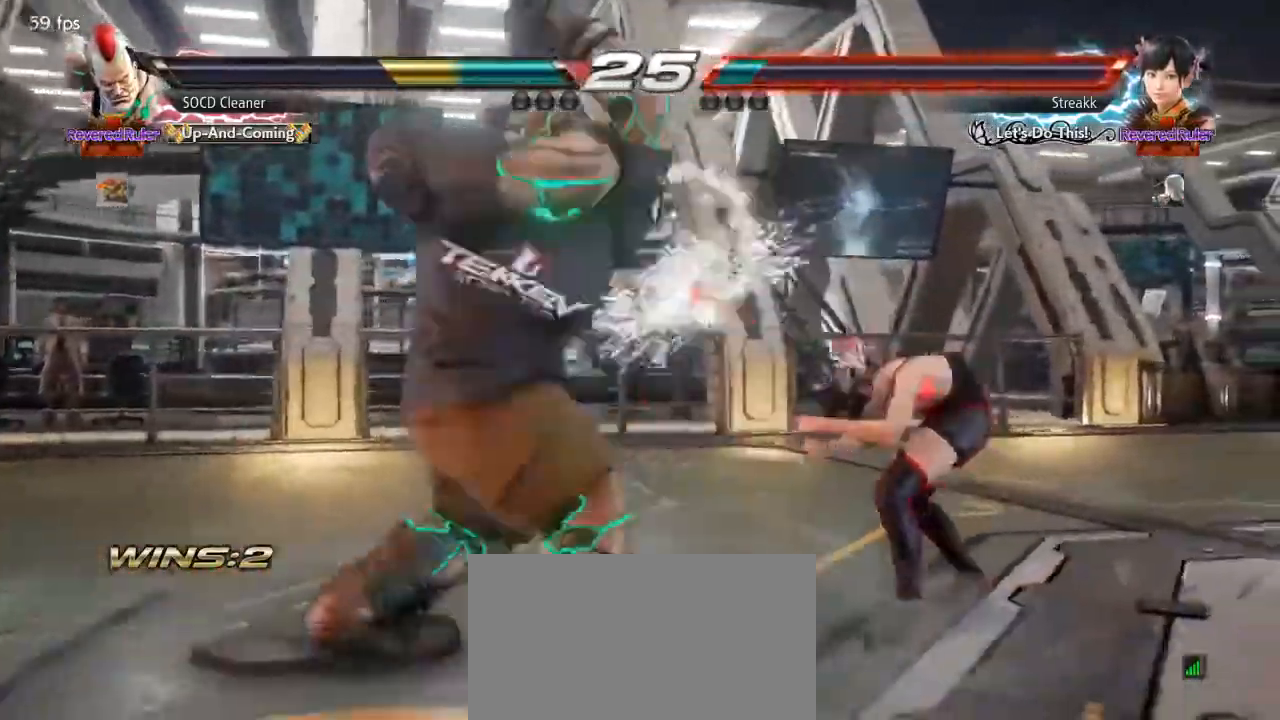
{"buttons": ["DPAD_RIGHT"], "events": [[400, "DPAD_RIGHT", "down"], [433, "DPAD_RIGHT", "up"], [500, "DPAD_RIGHT", "down"]]}
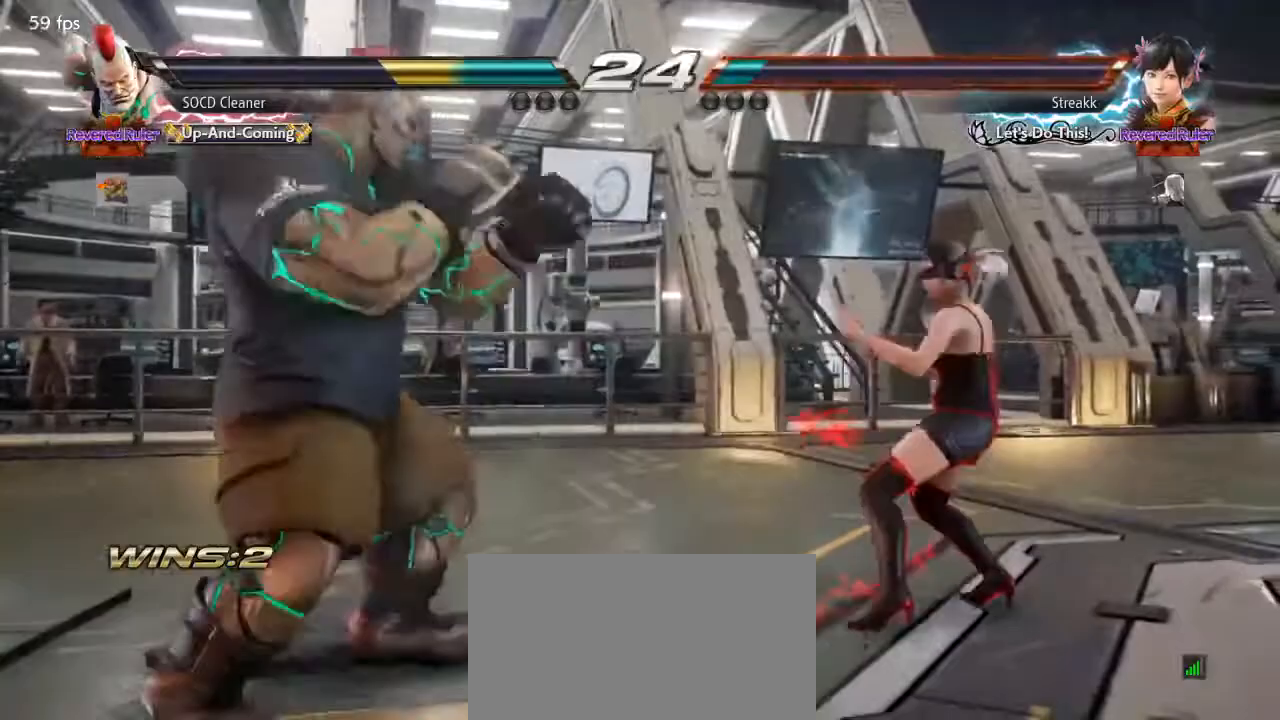
{"buttons": ["SQUARE", "DPAD_RIGHT"], "events": [[133, "SQUARE", "down"]]}
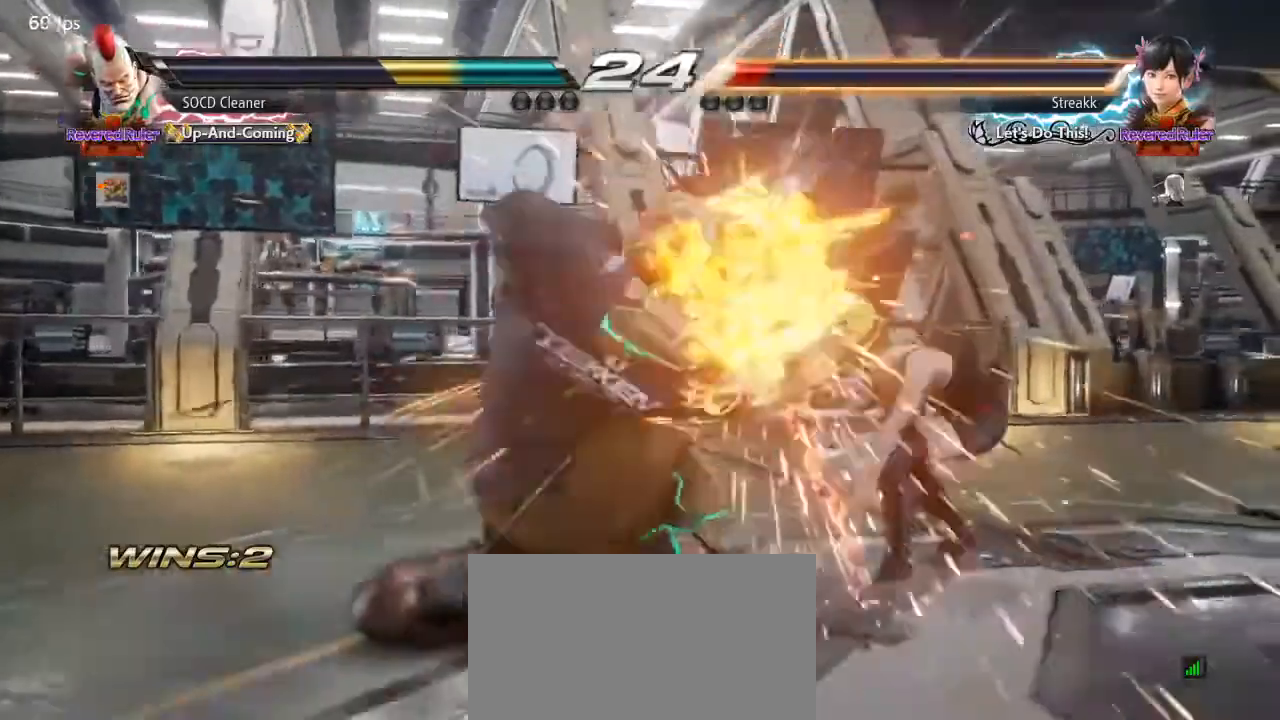
{"buttons": [], "events": [[100, "DPAD_RIGHT", "up"], [100, "SQUARE", "up"]]}
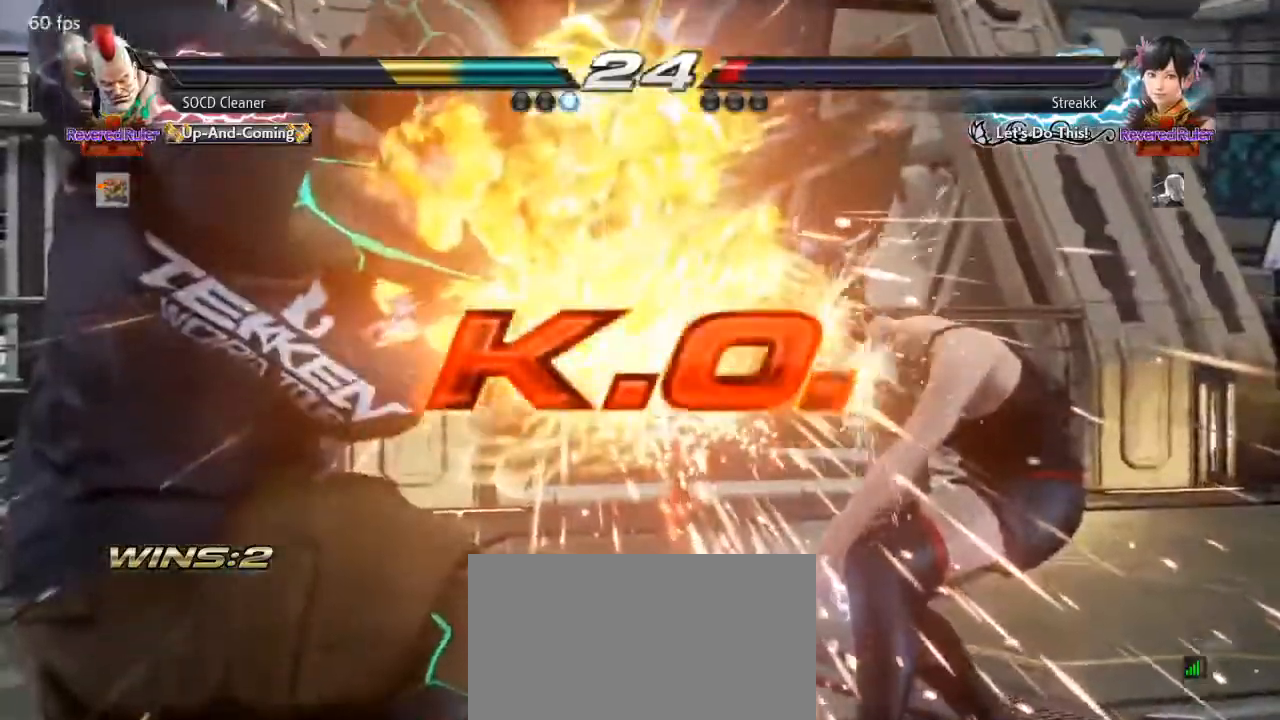
{"buttons": [], "events": []}
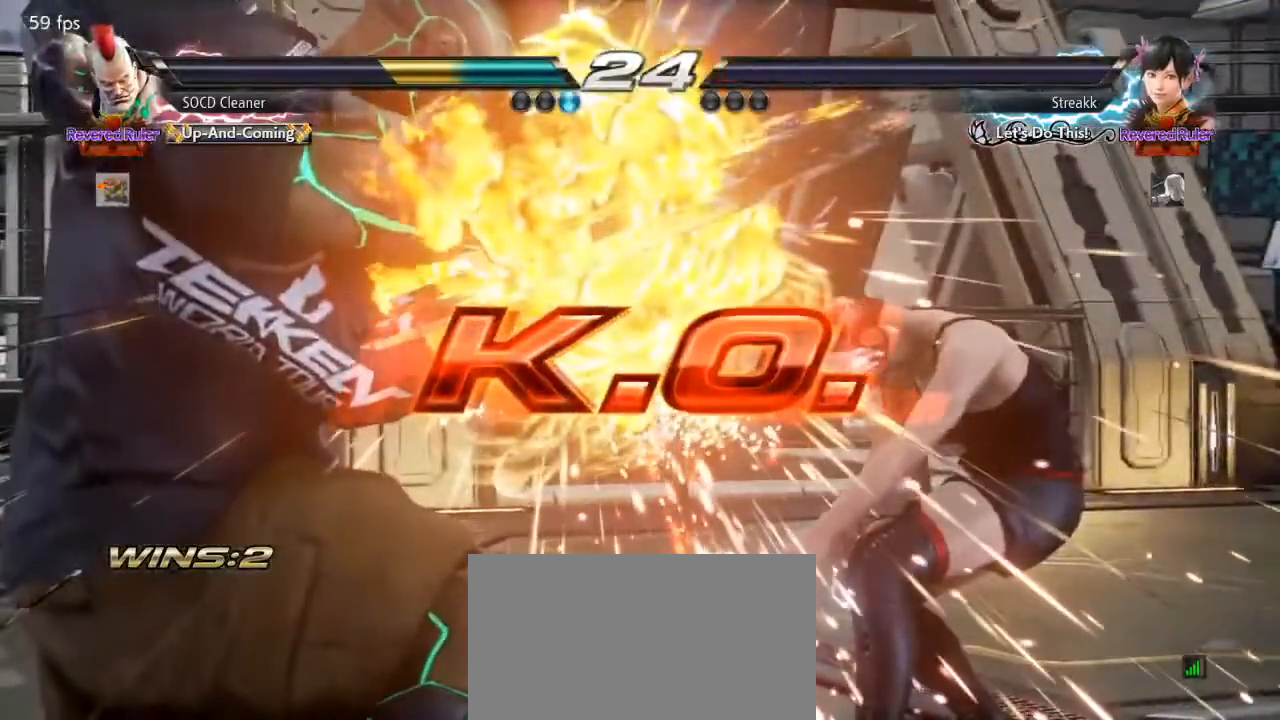
{"buttons": [], "events": []}
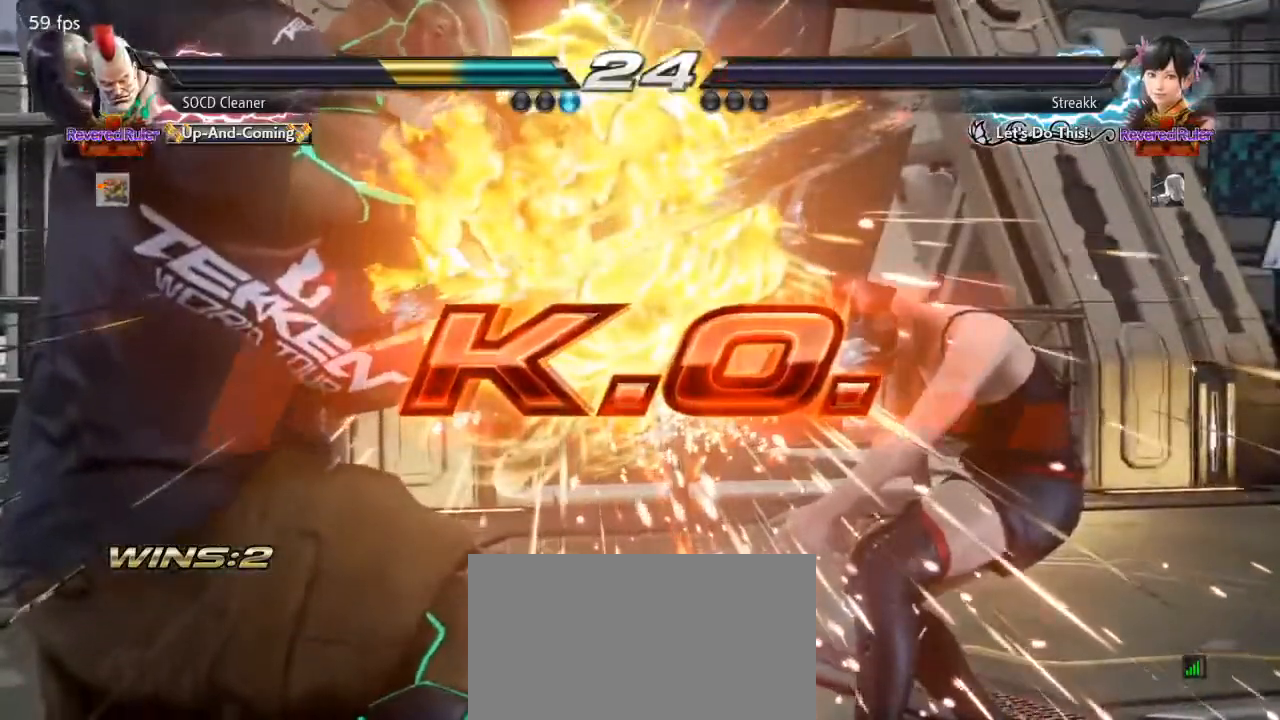
{"buttons": ["DPAD_DOWN", "DPAD_RIGHT"], "events": [[400, "DPAD_LEFT", "down"], [467, "DPAD_DOWN", "down"], [500, "DPAD_LEFT", "up"], [500, "DPAD_RIGHT", "down"]]}
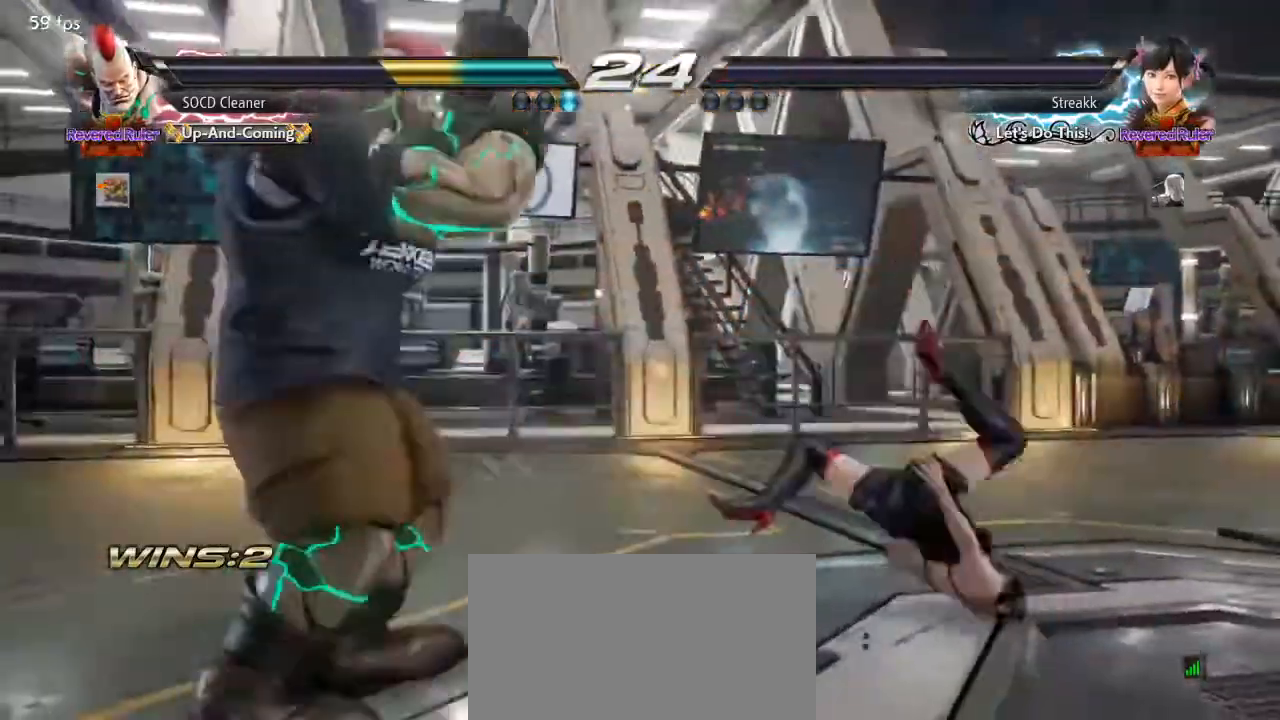
{"buttons": [], "events": [[33, "DPAD_DOWN", "up"], [100, "DPAD_DOWN", "down"], [167, "SQUARE", "down"], [400, "DPAD_RIGHT", "up"], [433, "DPAD_DOWN", "up"], [433, "SQUARE", "up"]]}
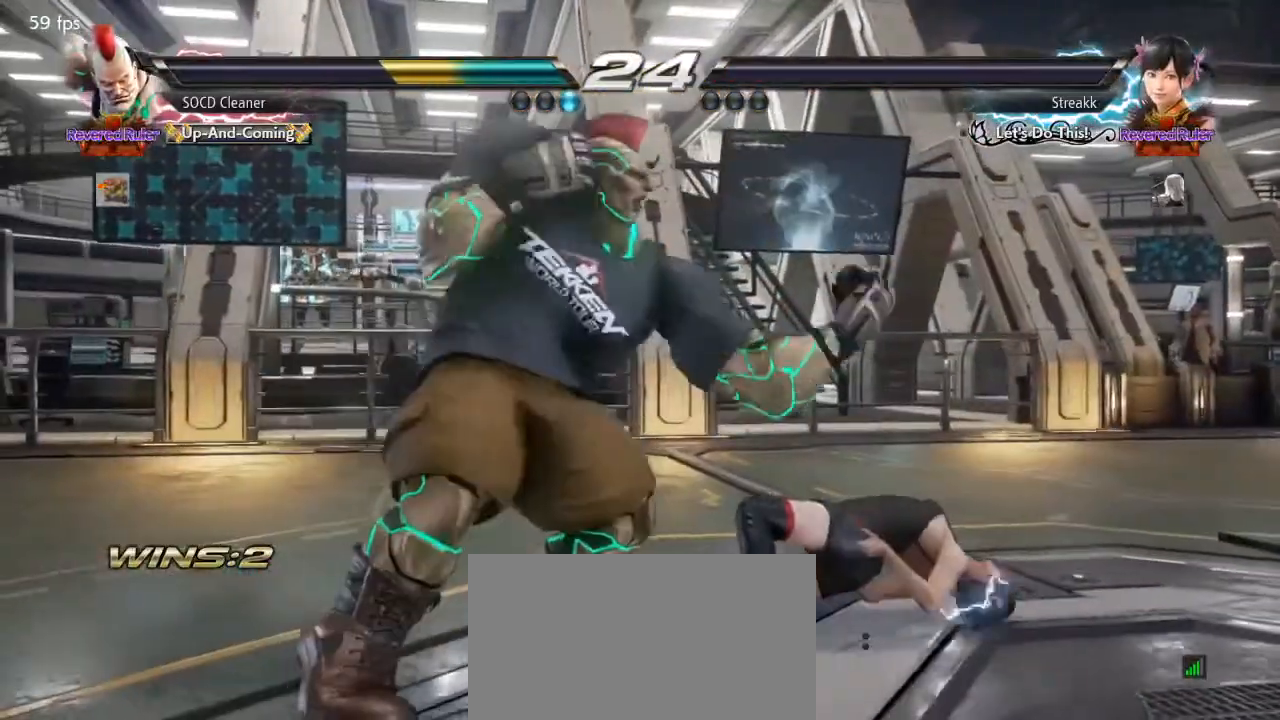
{"buttons": [], "events": []}
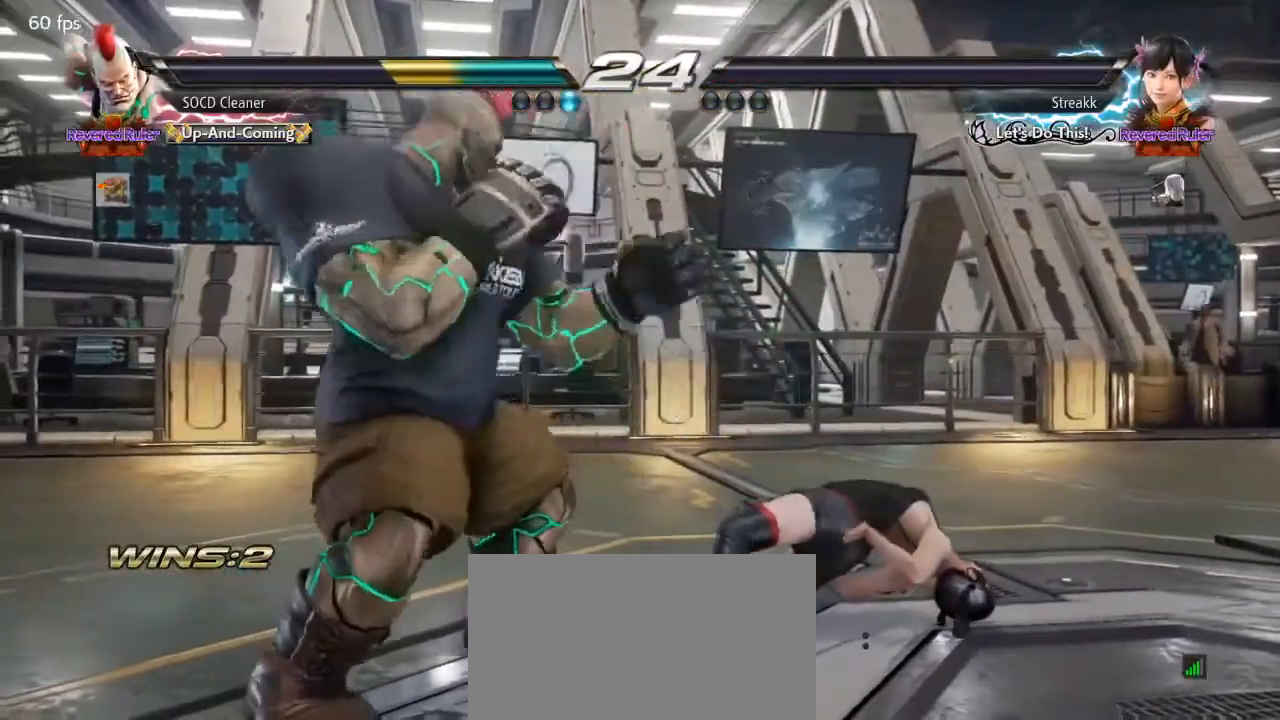
{"buttons": [], "events": []}
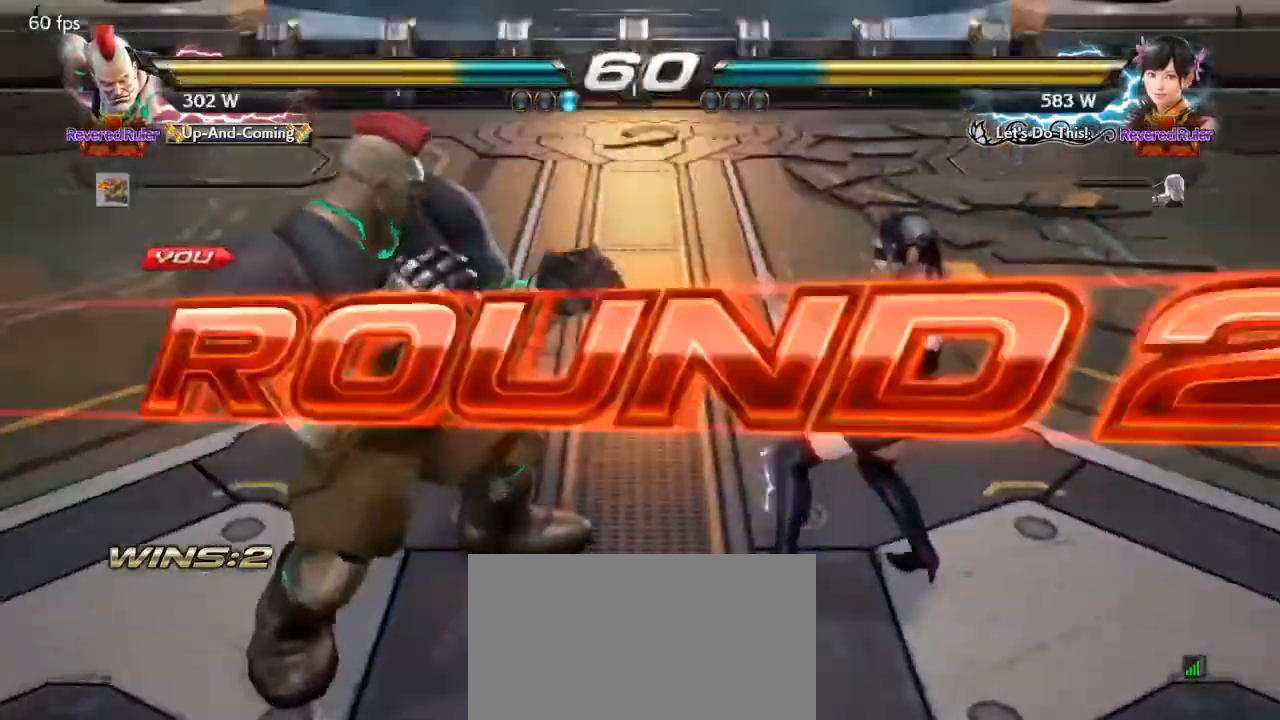
{"buttons": [], "events": []}
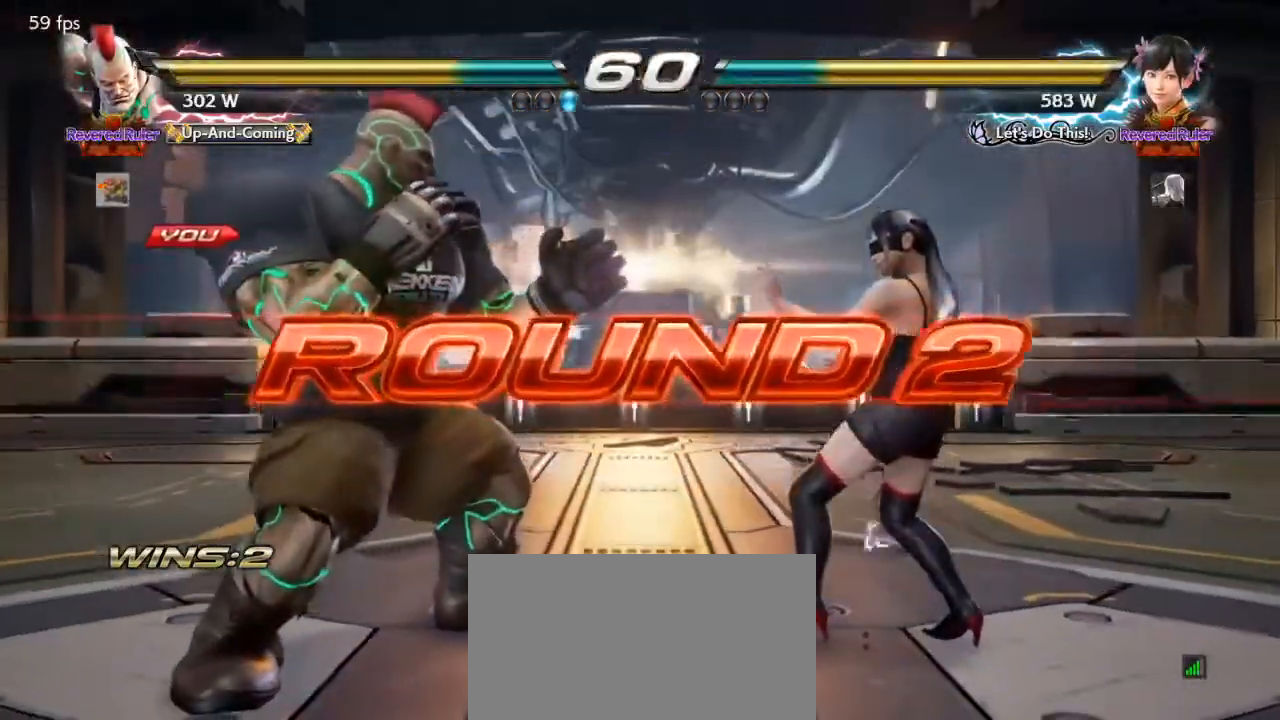
{"buttons": ["TRIANGLE"], "events": [[500, "TRIANGLE", "down"]]}
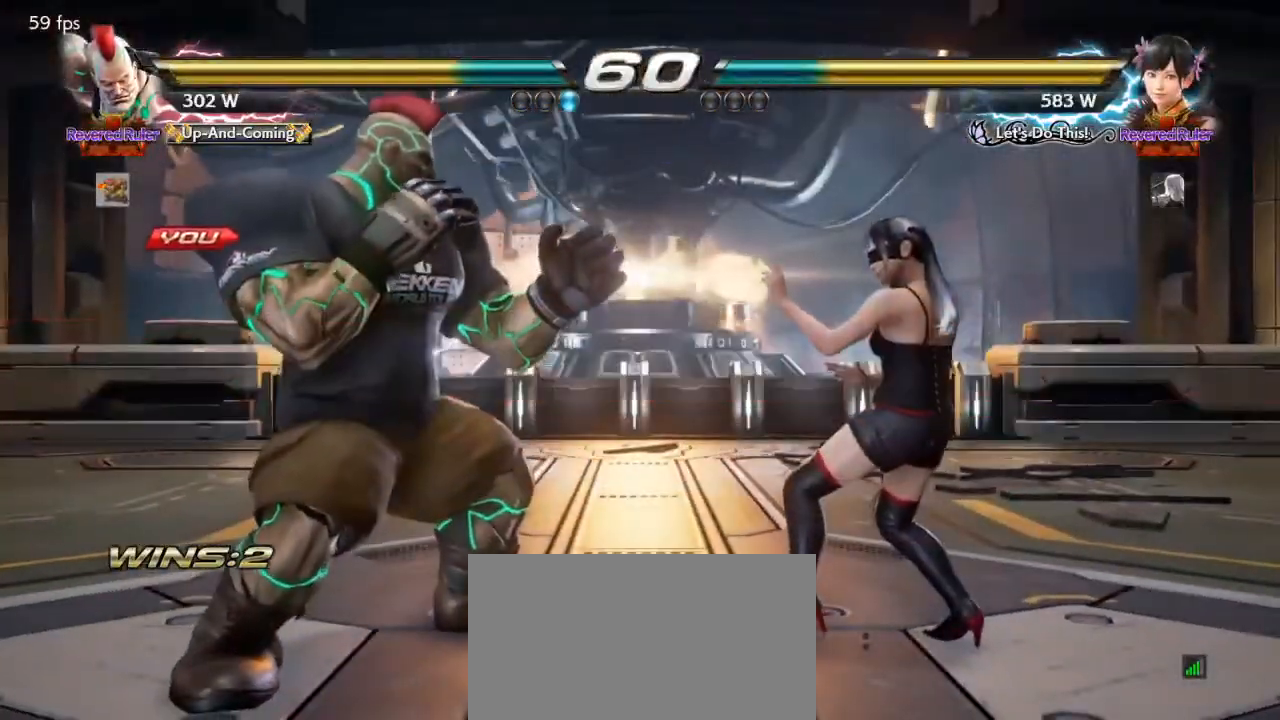
{"buttons": [], "events": [[33, "SQUARE", "down"], [100, "TRIANGLE", "up"], [333, "SQUARE", "up"]]}
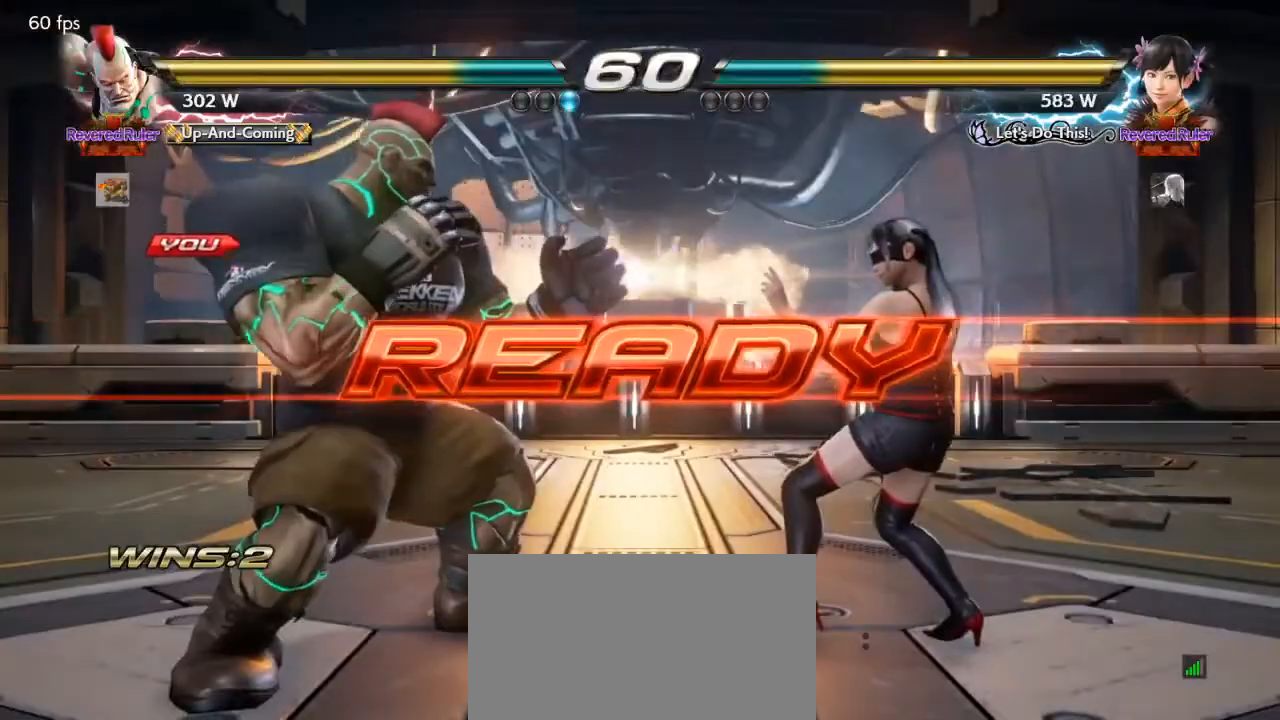
{"buttons": [], "events": []}
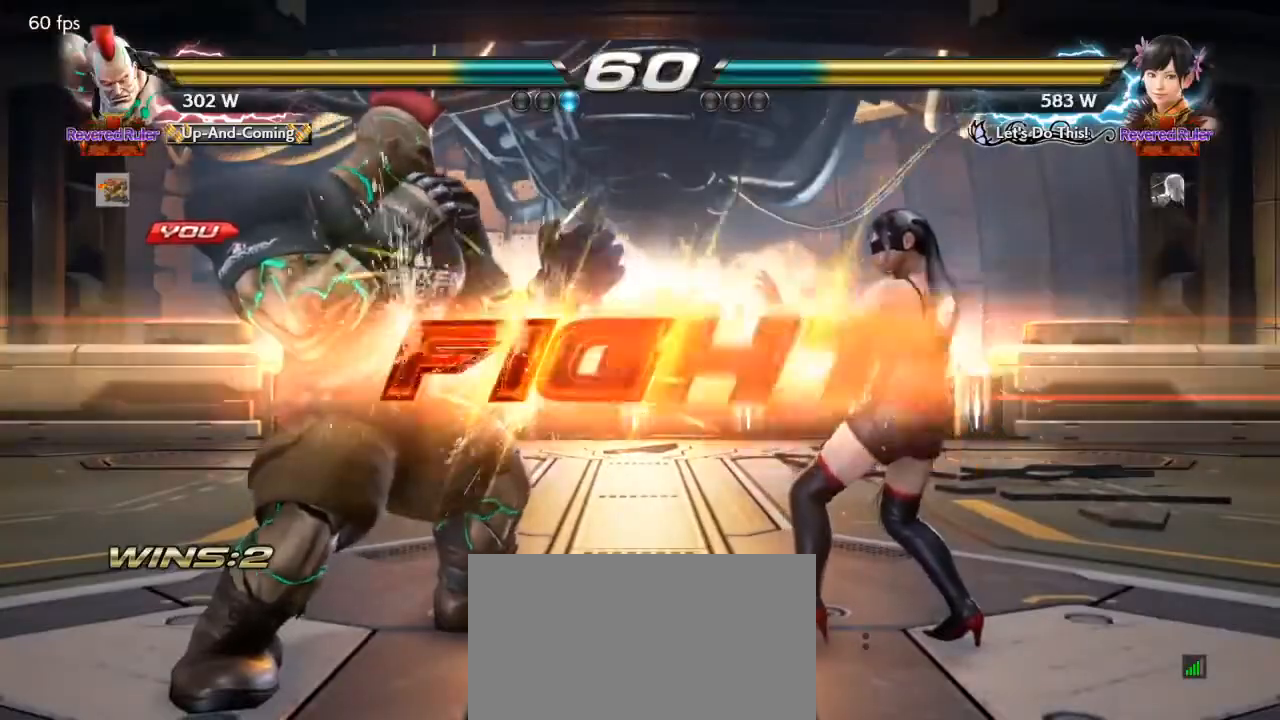
{"buttons": ["TRIANGLE"], "events": [[500, "TRIANGLE", "down"]]}
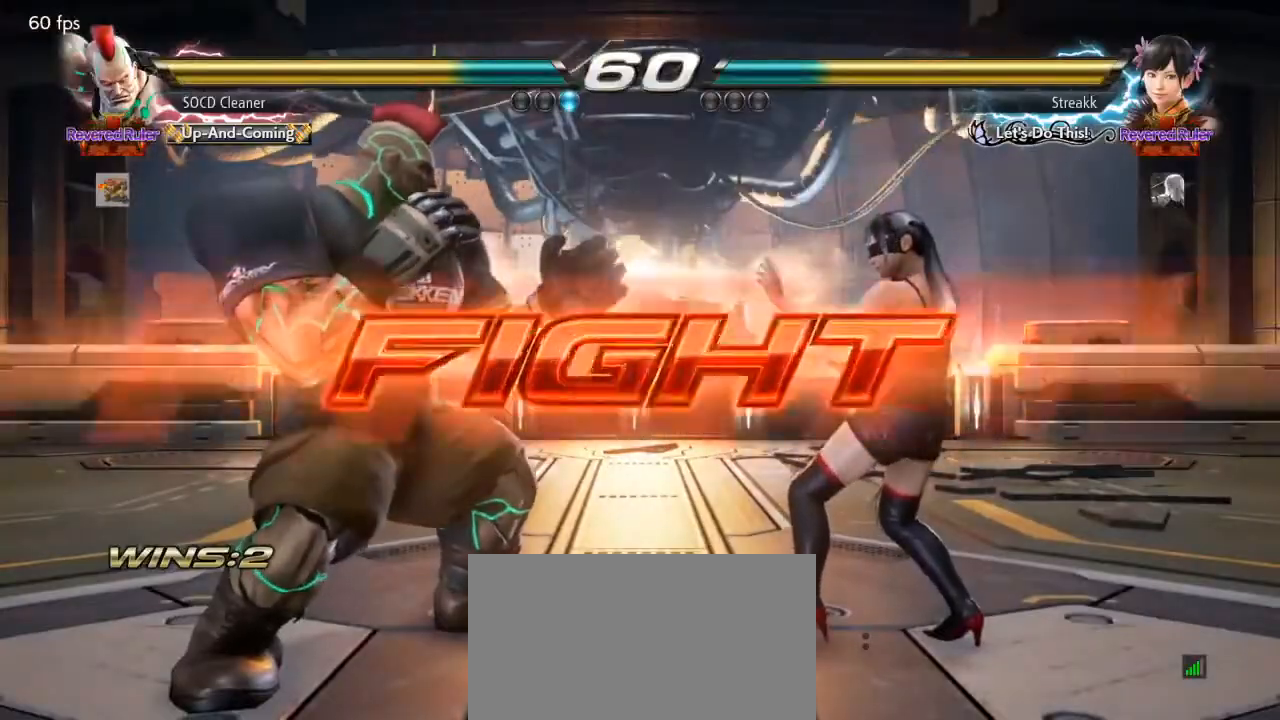
{"buttons": ["TRIANGLE"], "events": [[67, "TRIANGLE", "up"], [133, "DPAD_LEFT", "down"], [267, "DPAD_LEFT", "up"], [500, "TRIANGLE", "down"]]}
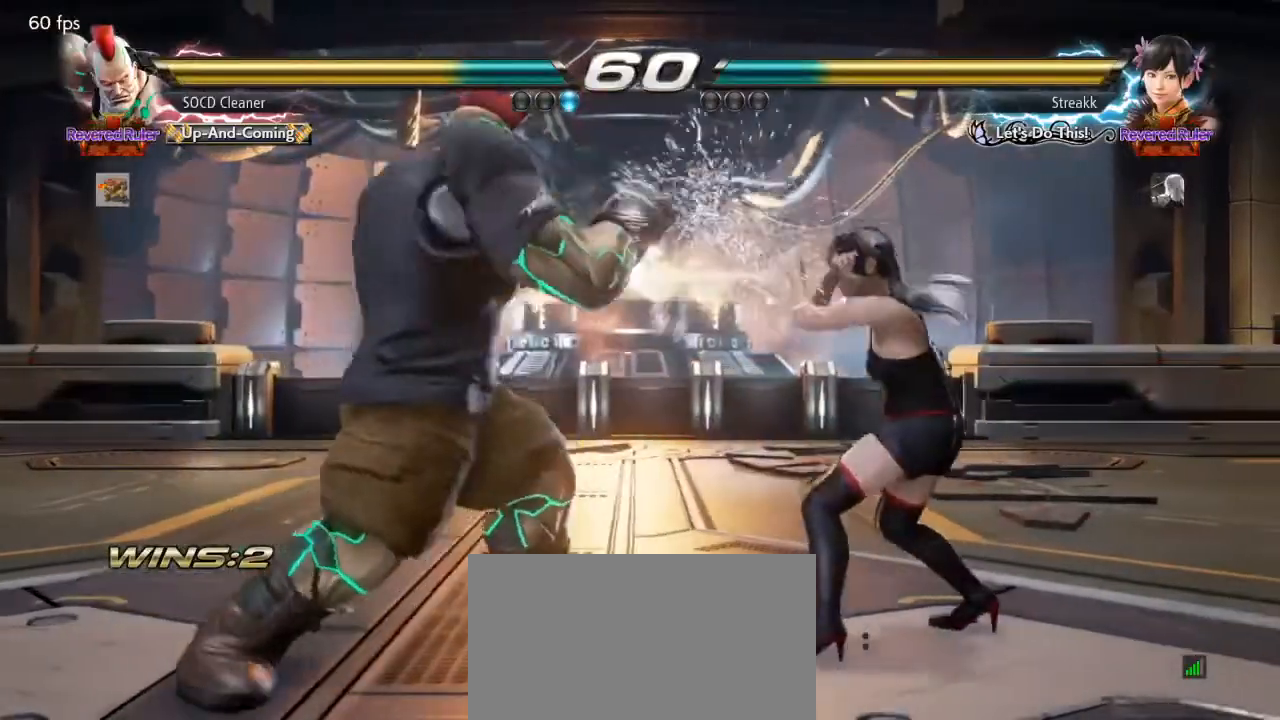
{"buttons": [], "events": [[33, "TRIANGLE", "up"], [67, "TRIANGLE", "down"], [100, "CIRCLE", "down"], [100, "TRIANGLE", "up"], [133, "CIRCLE", "up"], [433, "DPAD_RIGHT", "down"], [500, "DPAD_RIGHT", "up"]]}
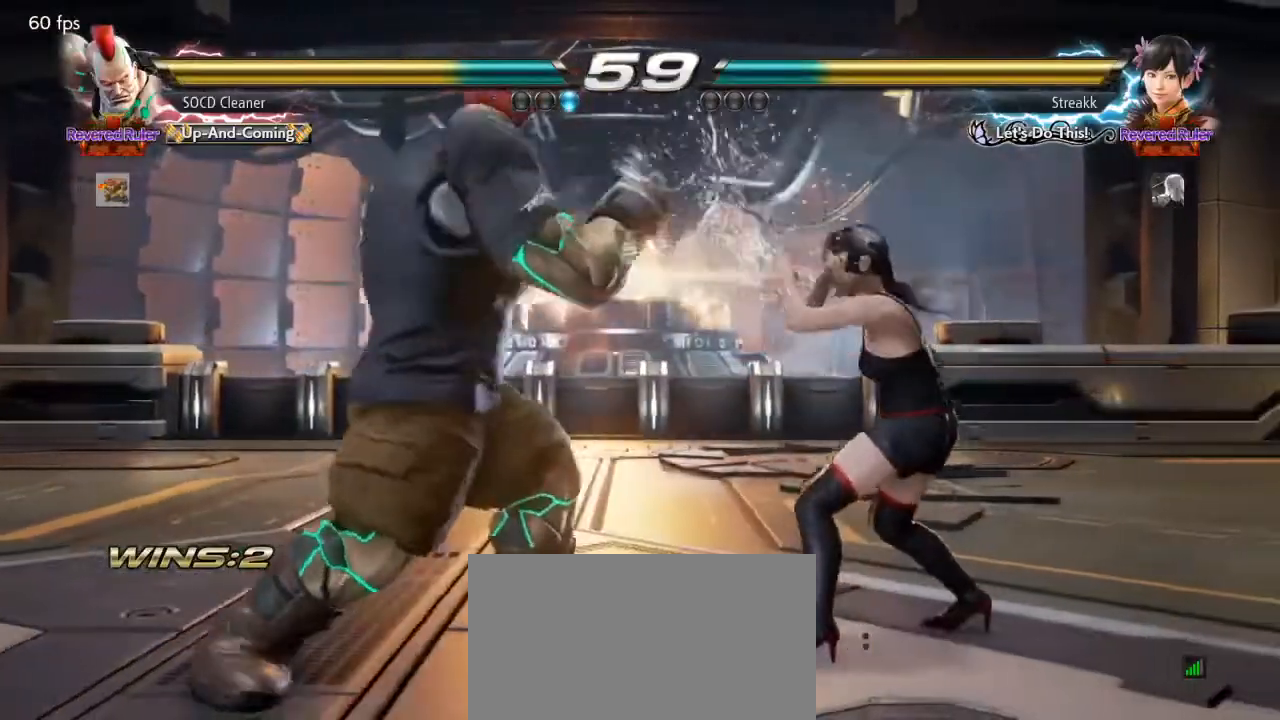
{"buttons": ["CIRCLE", "TRIANGLE", "DPAD_DOWN", "DPAD_RIGHT"], "events": [[67, "DPAD_RIGHT", "down"], [133, "DPAD_RIGHT", "up"], [300, "DPAD_DOWN", "down"], [300, "DPAD_RIGHT", "down"], [367, "DPAD_DOWN", "up"], [367, "DPAD_RIGHT", "up"], [433, "DPAD_DOWN", "down"], [433, "DPAD_RIGHT", "down"], [500, "CIRCLE", "down"], [500, "TRIANGLE", "down"]]}
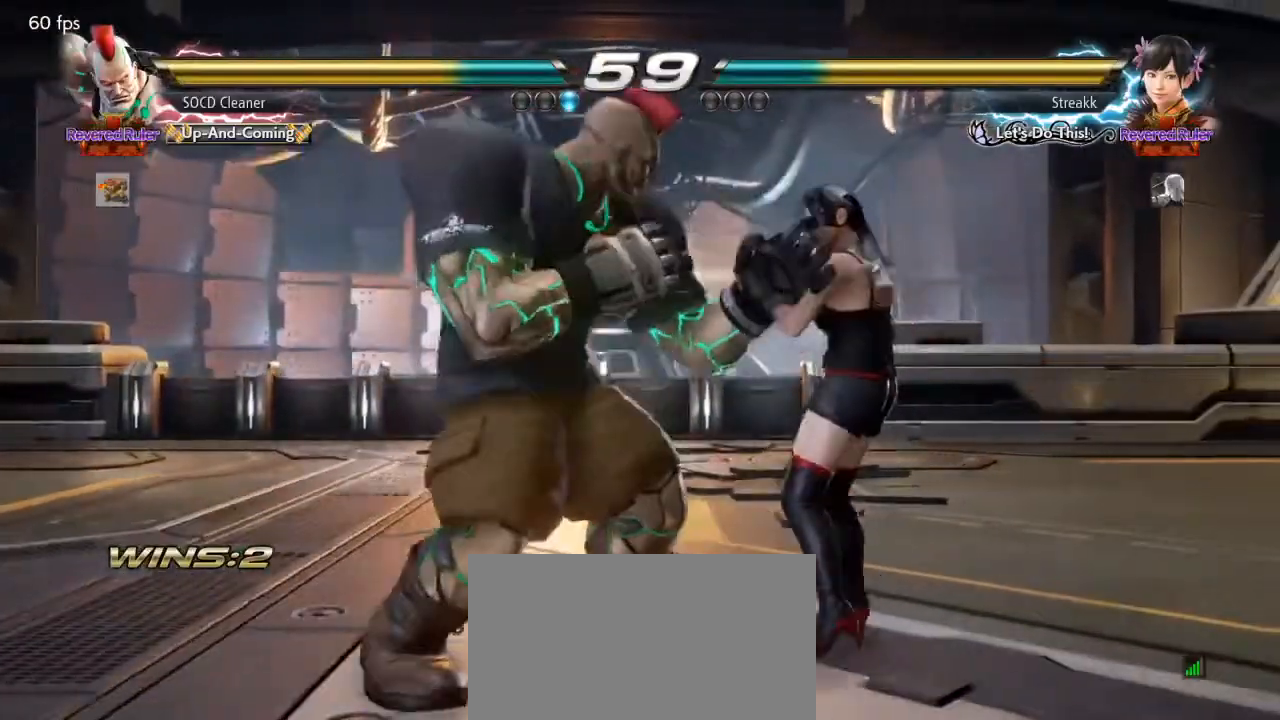
{"buttons": ["SQUARE", "TRIANGLE"], "events": [[333, "DPAD_DOWN", "up"], [333, "DPAD_RIGHT", "up"], [367, "CIRCLE", "up"], [367, "TRIANGLE", "up"], [500, "SQUARE", "down"], [500, "TRIANGLE", "down"]]}
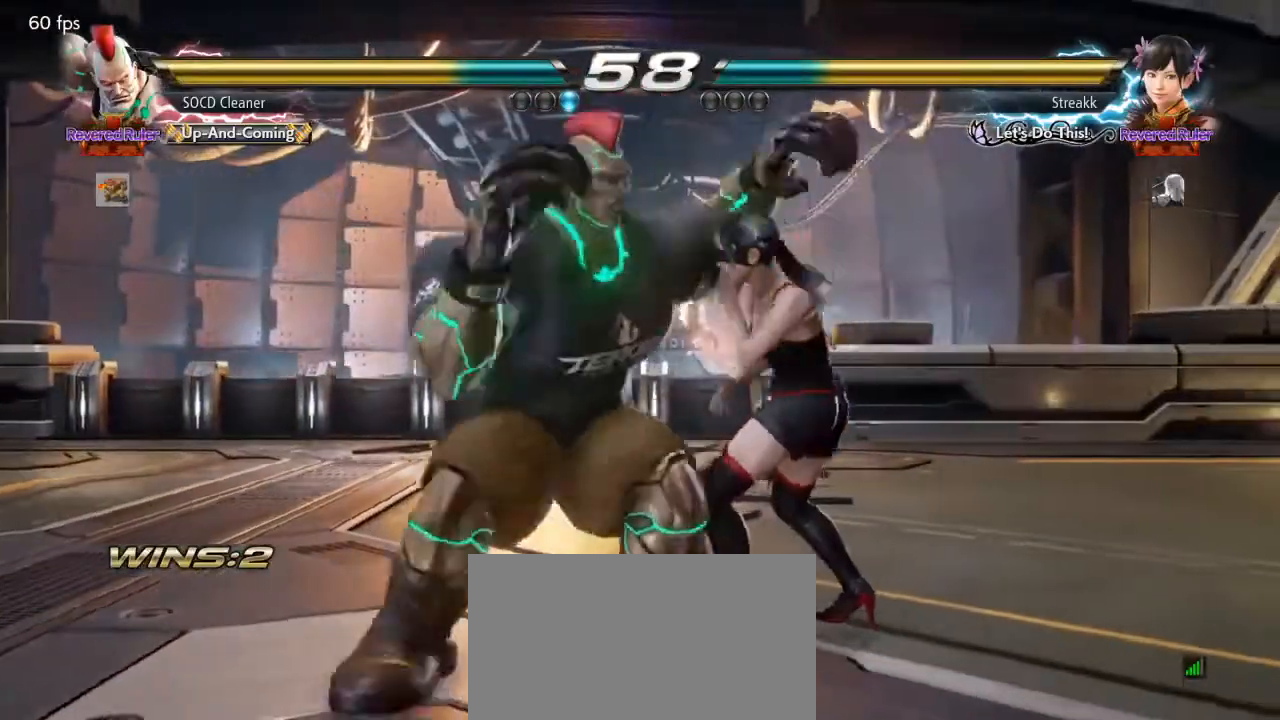
{"buttons": ["SQUARE", "TRIANGLE"], "events": []}
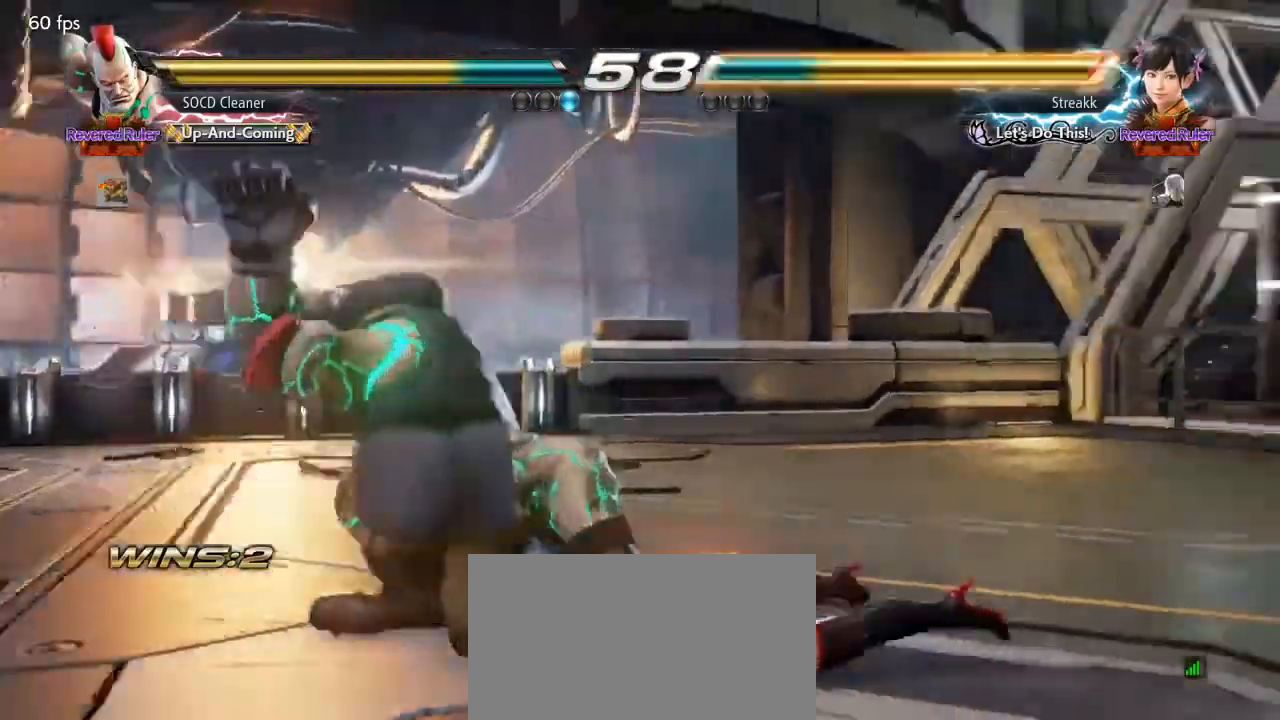
{"buttons": [], "events": [[267, "SQUARE", "up"], [267, "TRIANGLE", "up"]]}
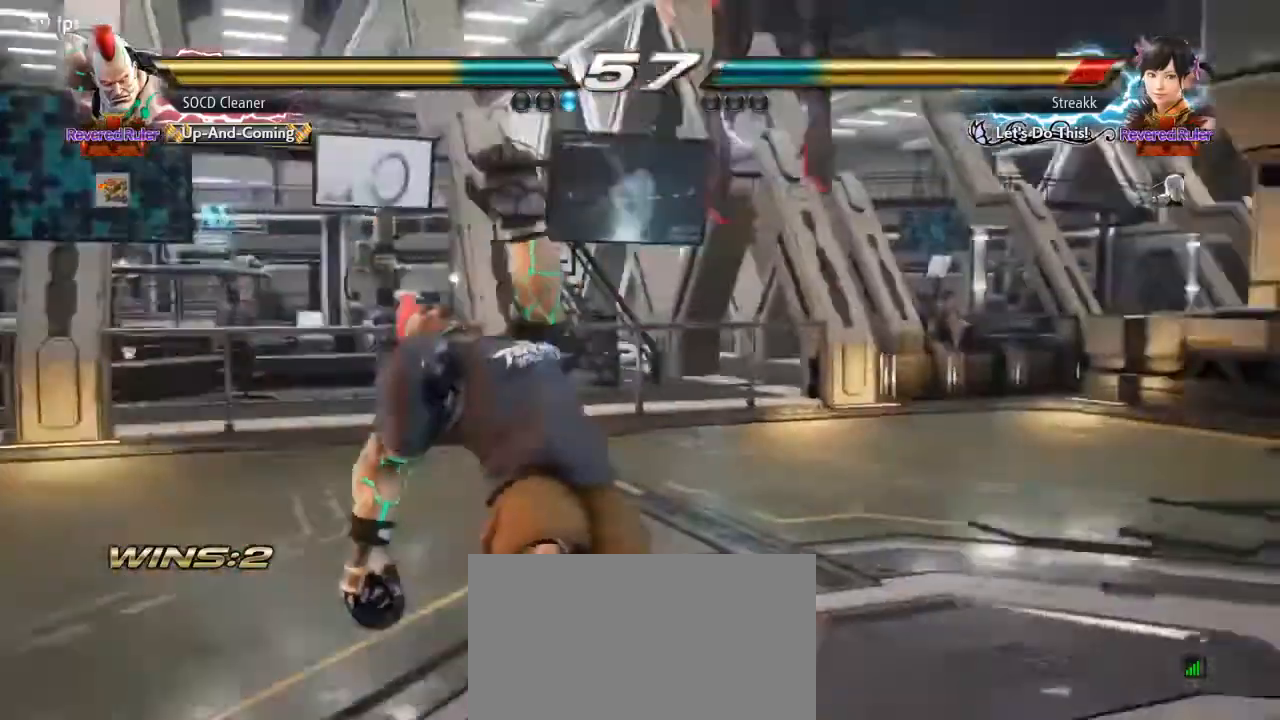
{"buttons": ["DPAD_RIGHT"], "events": [[133, "DPAD_RIGHT", "down"], [200, "DPAD_RIGHT", "up"], [267, "DPAD_RIGHT", "down"], [300, "DPAD_RIGHT", "up"], [367, "DPAD_RIGHT", "down"], [433, "DPAD_RIGHT", "up"], [500, "DPAD_RIGHT", "down"]]}
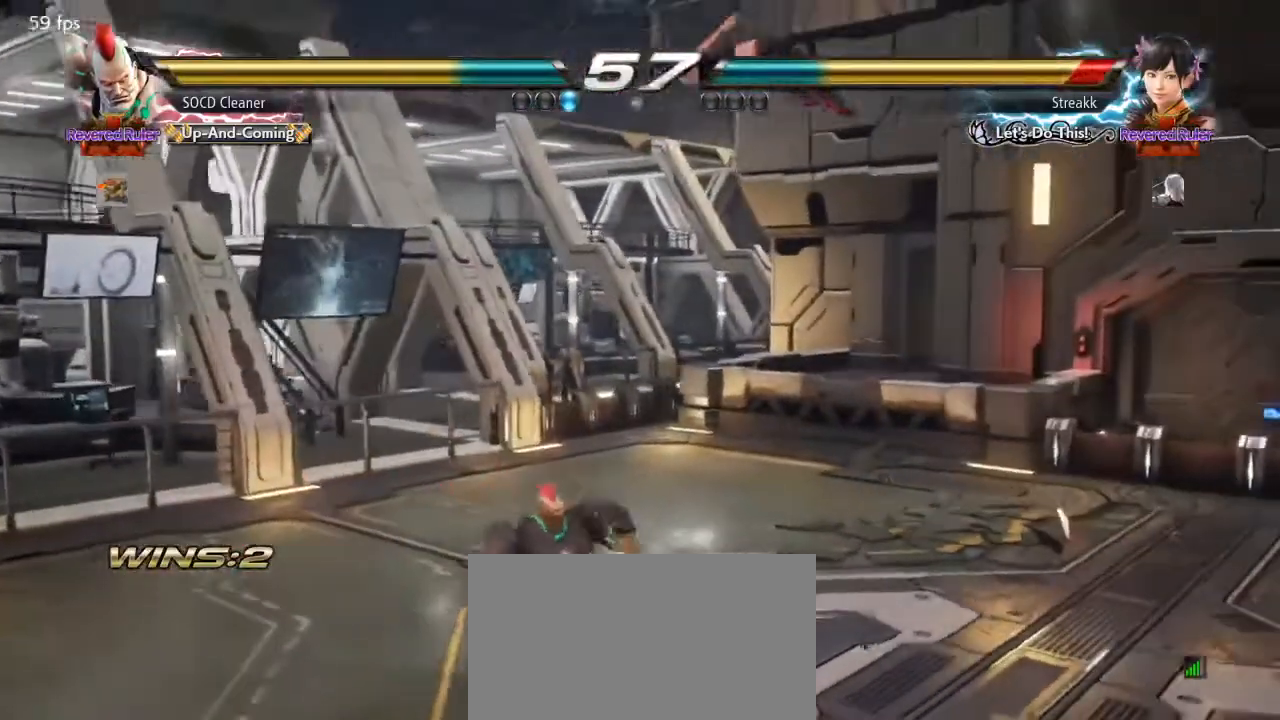
{"buttons": [], "events": [[33, "DPAD_RIGHT", "up"], [100, "DPAD_RIGHT", "down"], [167, "DPAD_RIGHT", "up"], [233, "DPAD_RIGHT", "down"], [267, "DPAD_RIGHT", "up"], [333, "DPAD_RIGHT", "down"], [367, "DPAD_RIGHT", "up"], [467, "DPAD_RIGHT", "down"], [500, "DPAD_RIGHT", "up"]]}
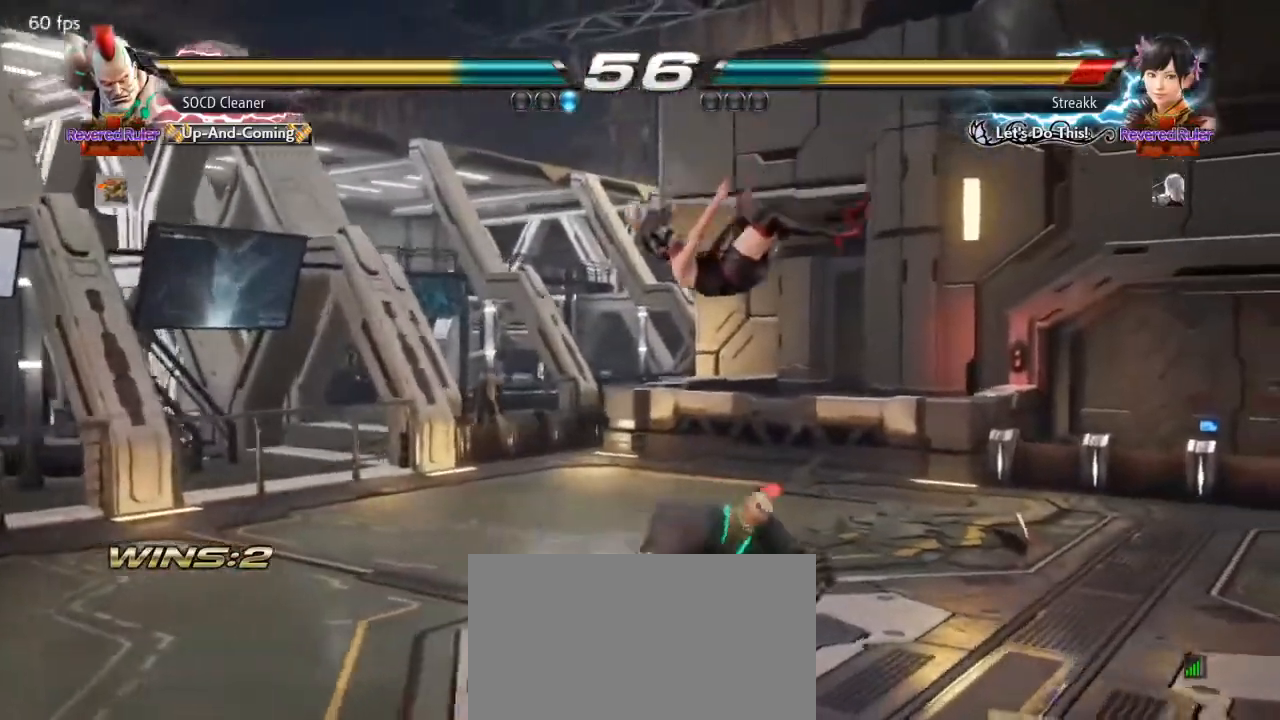
{"buttons": ["DPAD_RIGHT"], "events": [[33, "DPAD_RIGHT", "down"], [100, "DPAD_RIGHT", "up"], [200, "CIRCLE", "down"], [333, "CIRCLE", "up"], [500, "DPAD_RIGHT", "down"]]}
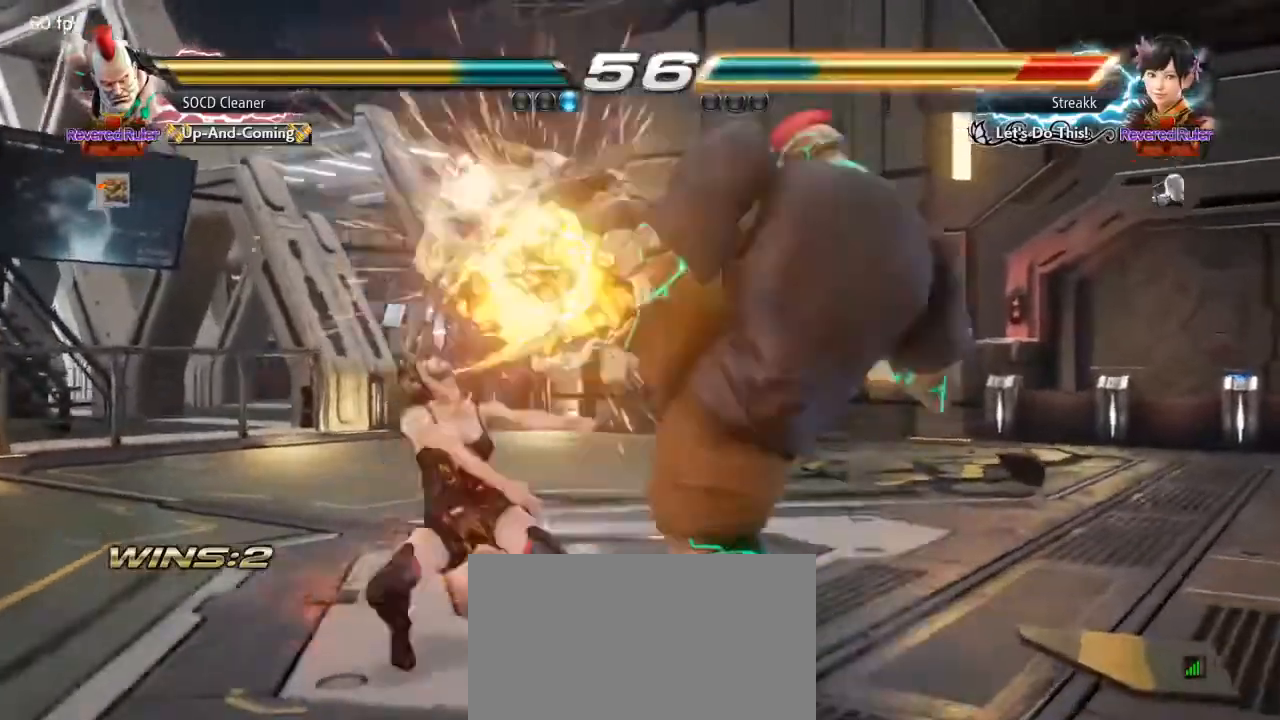
{"buttons": ["DPAD_DOWN", "DPAD_LEFT"], "events": [[267, "SQUARE", "down"], [400, "DPAD_RIGHT", "up"], [400, "SQUARE", "up"], [467, "DPAD_DOWN", "down"], [467, "DPAD_LEFT", "down"]]}
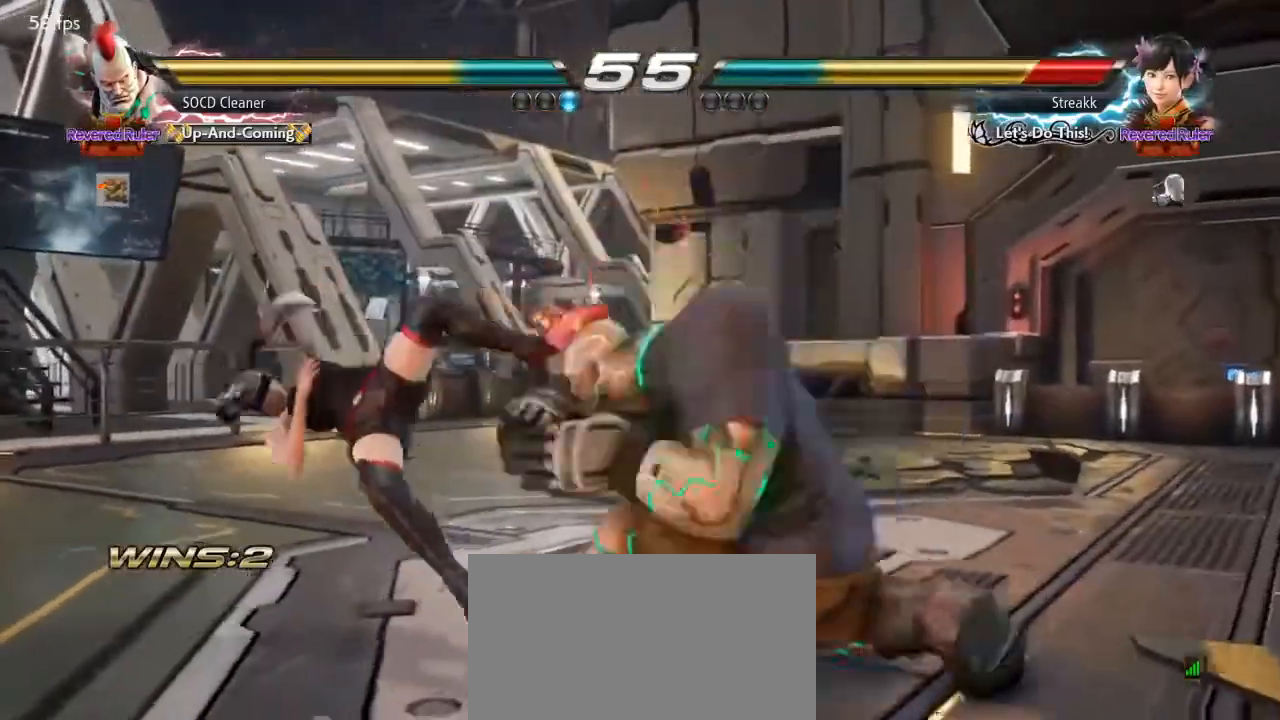
{"buttons": ["DPAD_DOWN", "DPAD_LEFT"], "events": []}